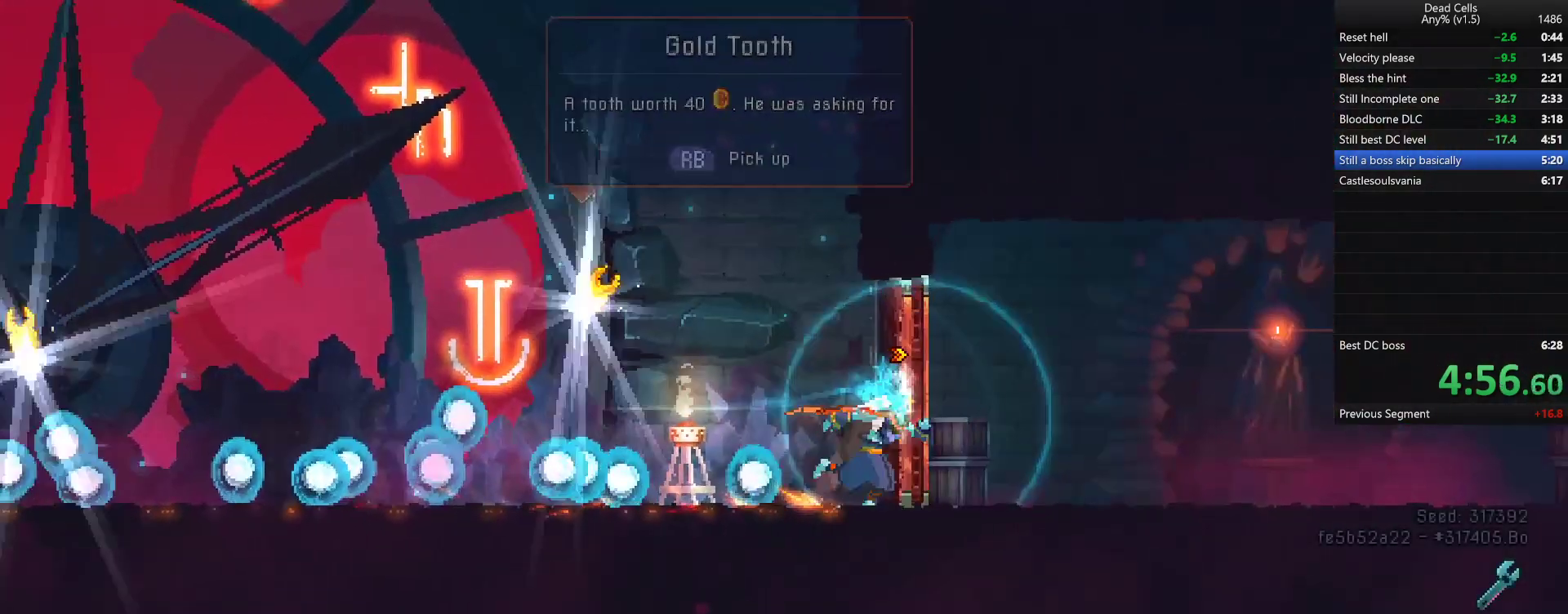
Gameplay with a controller (PlayStation layout); each line is a JSON object with the inputs held at the frame after it. "events" lists button and stick changes between this image and that frame as [ms after this image, input, new state], when the widget could be followed in between.
{"buttons": [], "left_stick": "right", "right_stick": "center", "events": [[217, "TRIANGLE", "down"], [233, "CIRCLE", "down"], [317, "TRIANGLE", "up"], [383, "CIRCLE", "up"]]}
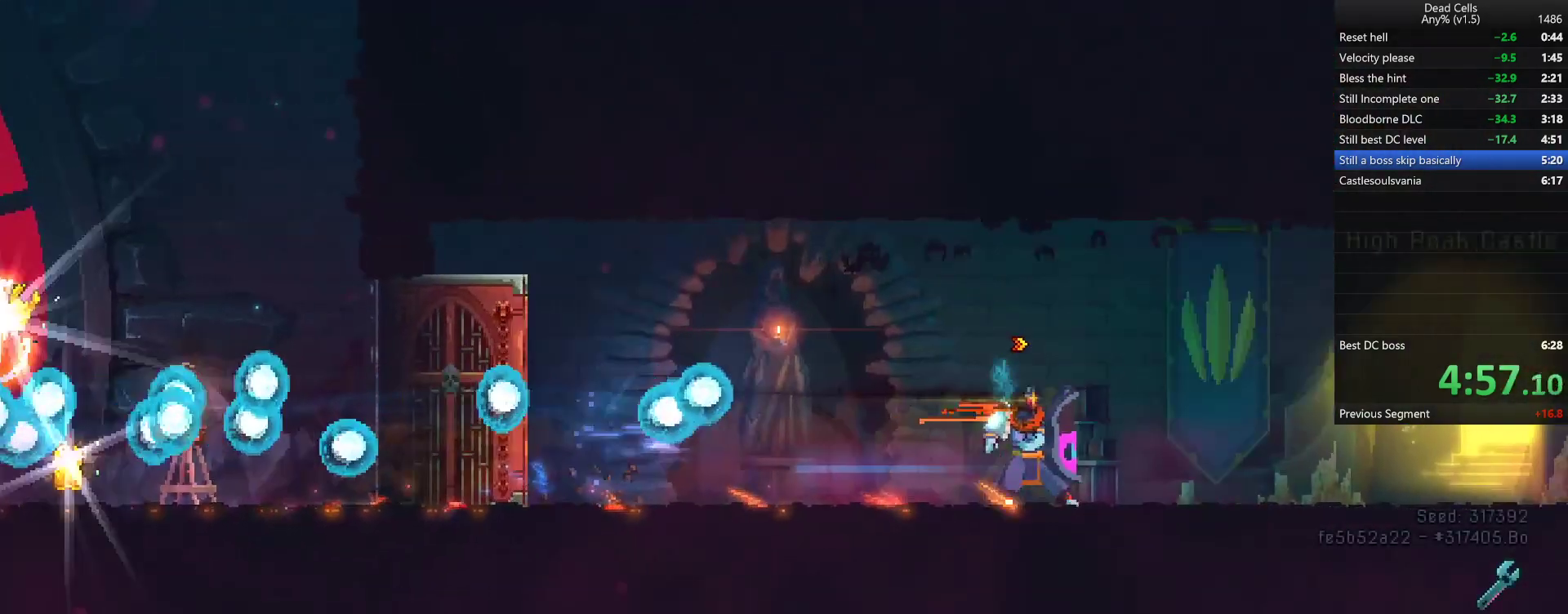
{"buttons": [], "left_stick": "center", "right_stick": "center", "events": [[250, "R1", "down"], [283, "left_stick", "center"], [317, "R1", "up"], [383, "R1", "down"], [467, "R1", "up"]]}
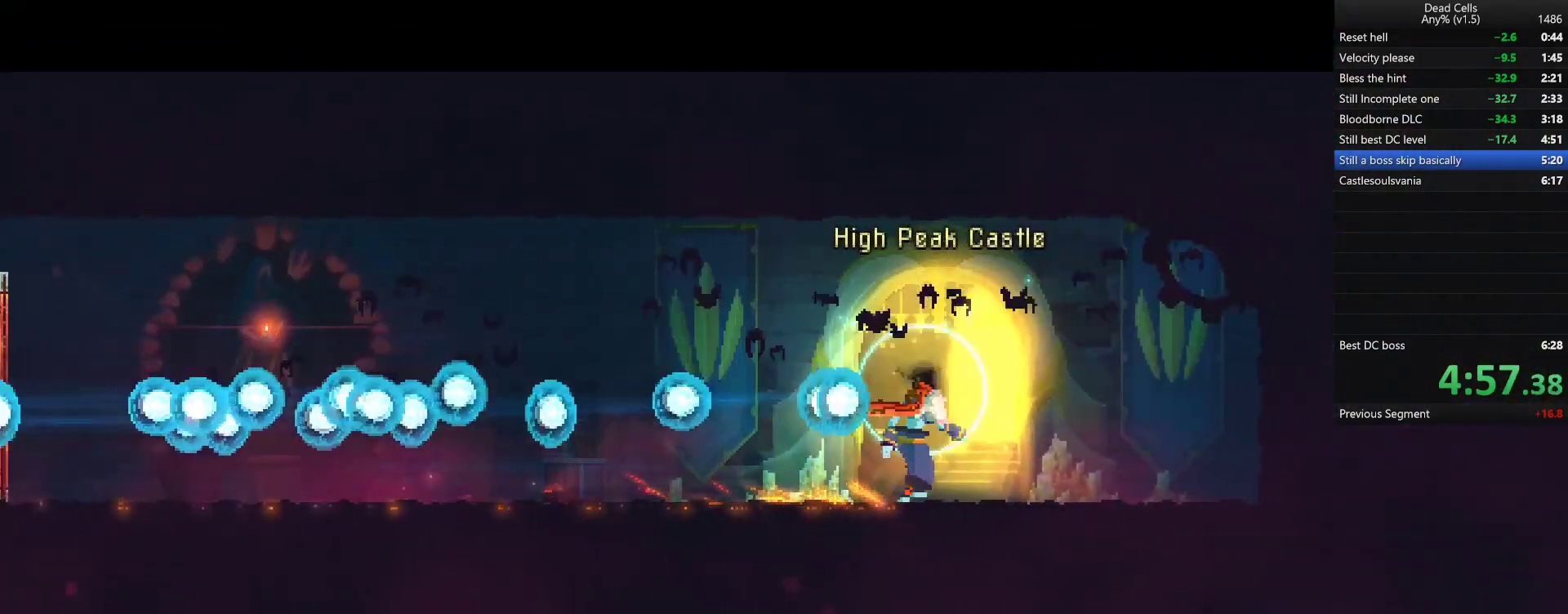
{"buttons": [], "left_stick": "right", "right_stick": "center", "events": [[283, "left_stick", "right"]]}
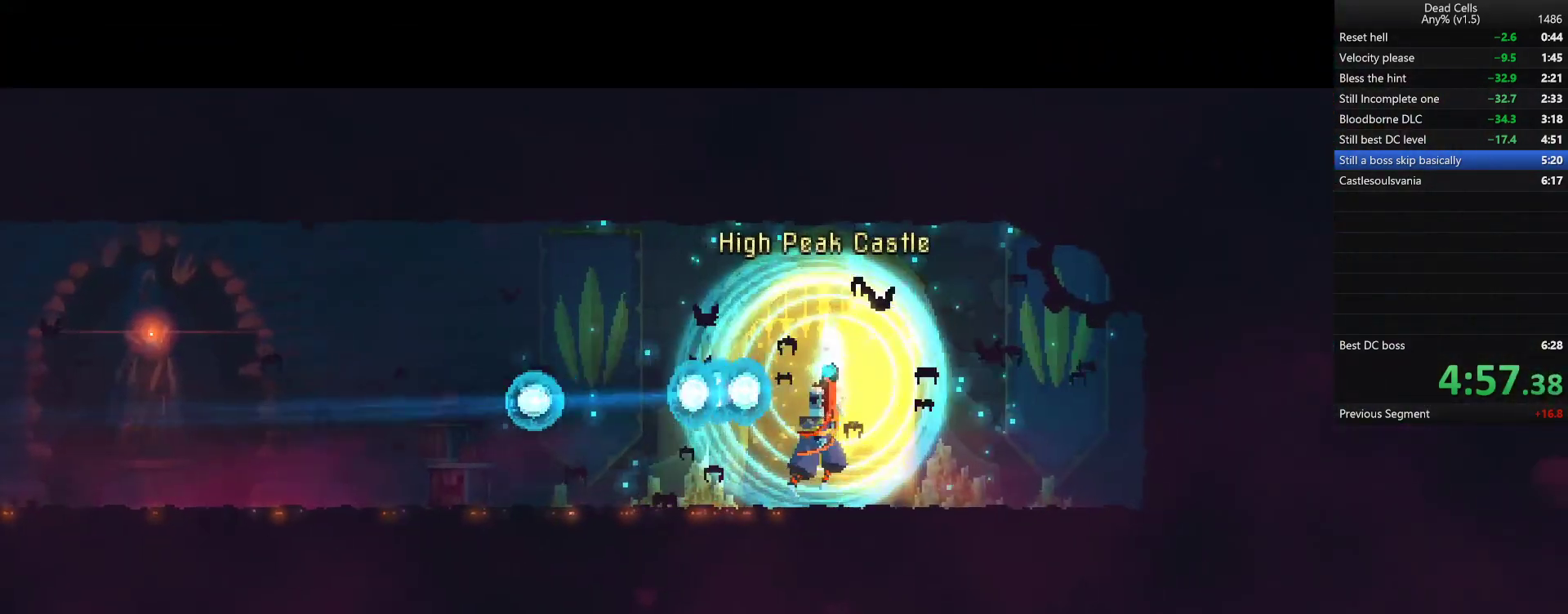
{"buttons": [], "left_stick": "right", "right_stick": "center", "events": []}
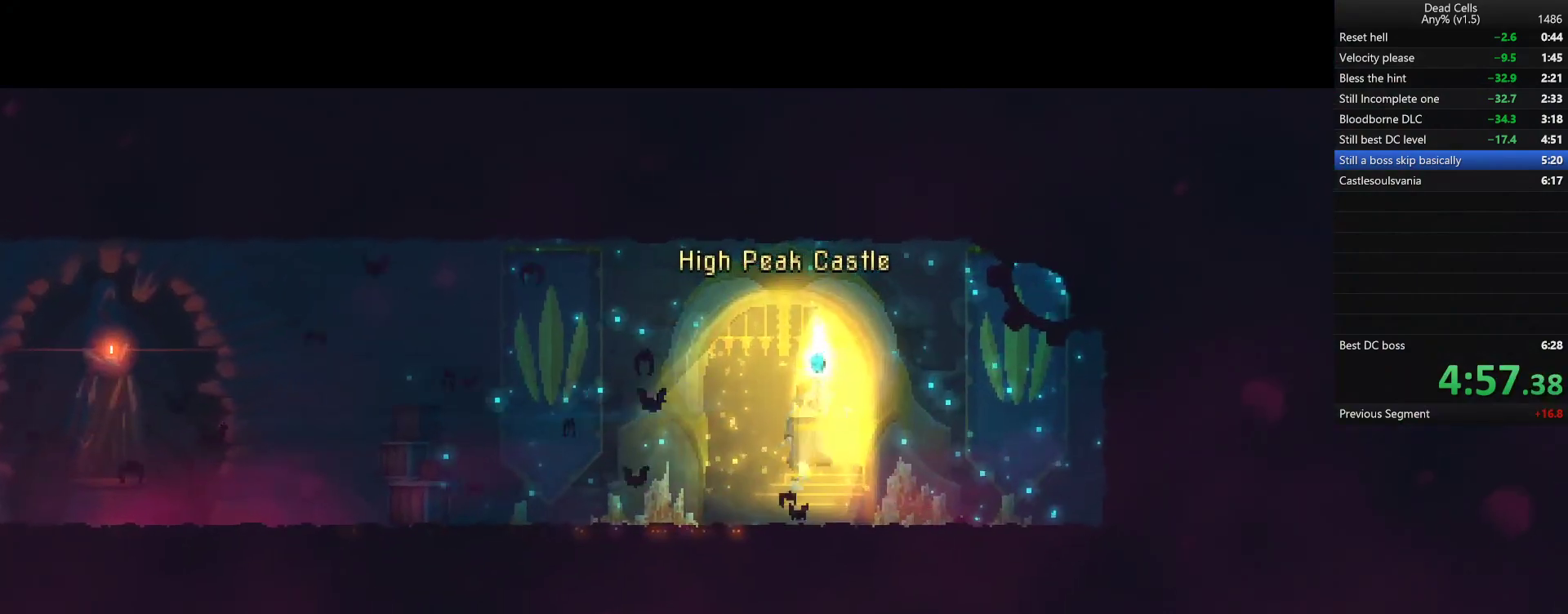
{"buttons": [], "left_stick": "right", "right_stick": "center", "events": []}
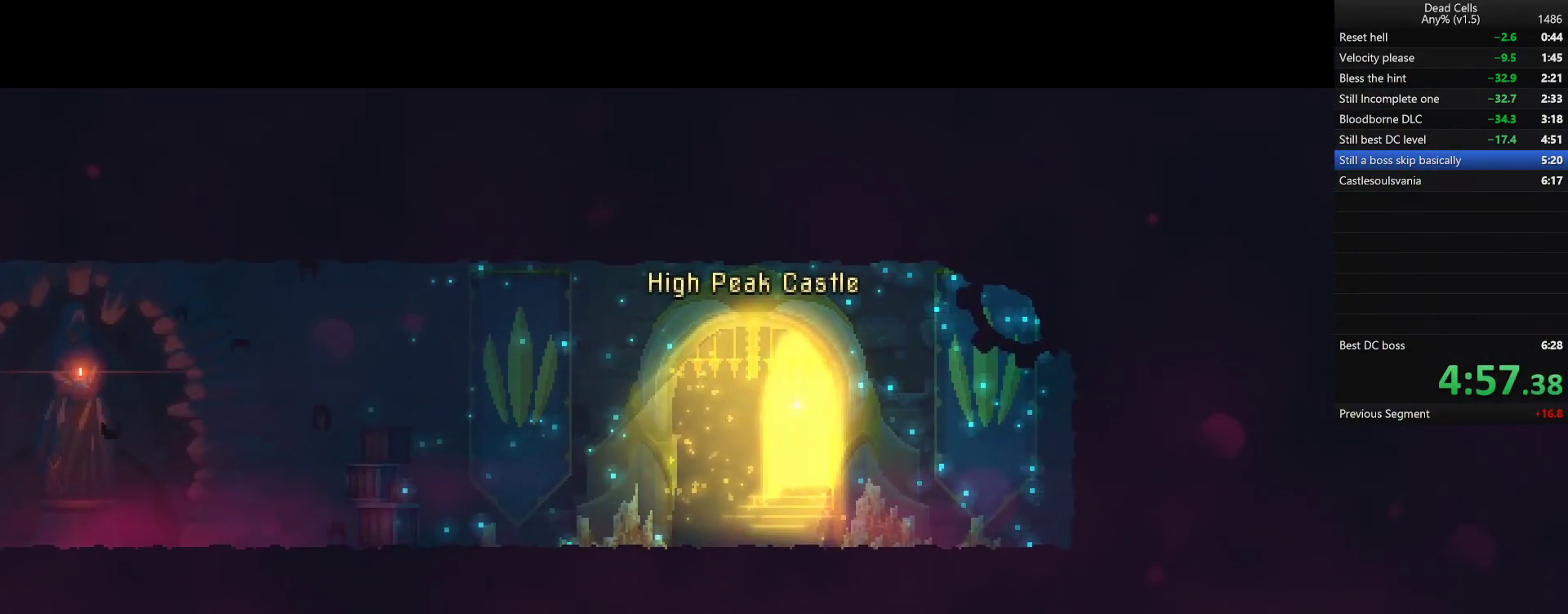
{"buttons": [], "left_stick": "right", "right_stick": "center", "events": []}
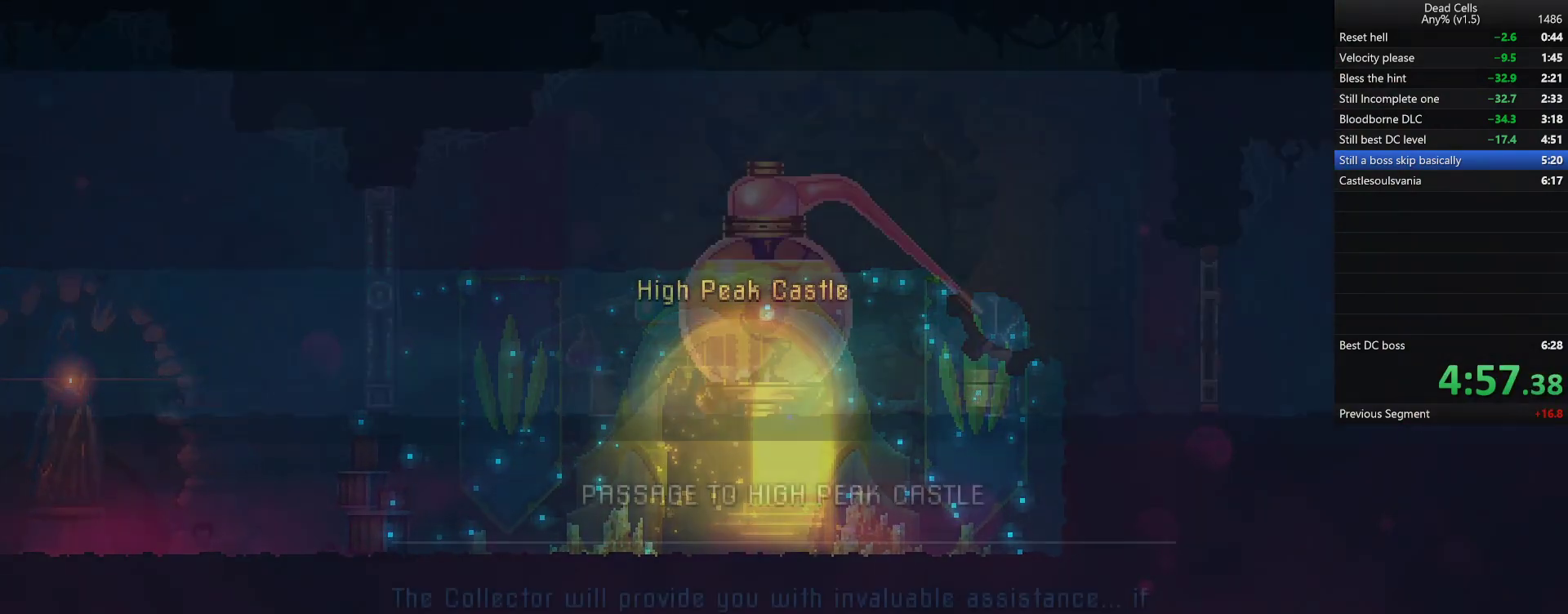
{"buttons": [], "left_stick": "right", "right_stick": "center", "events": []}
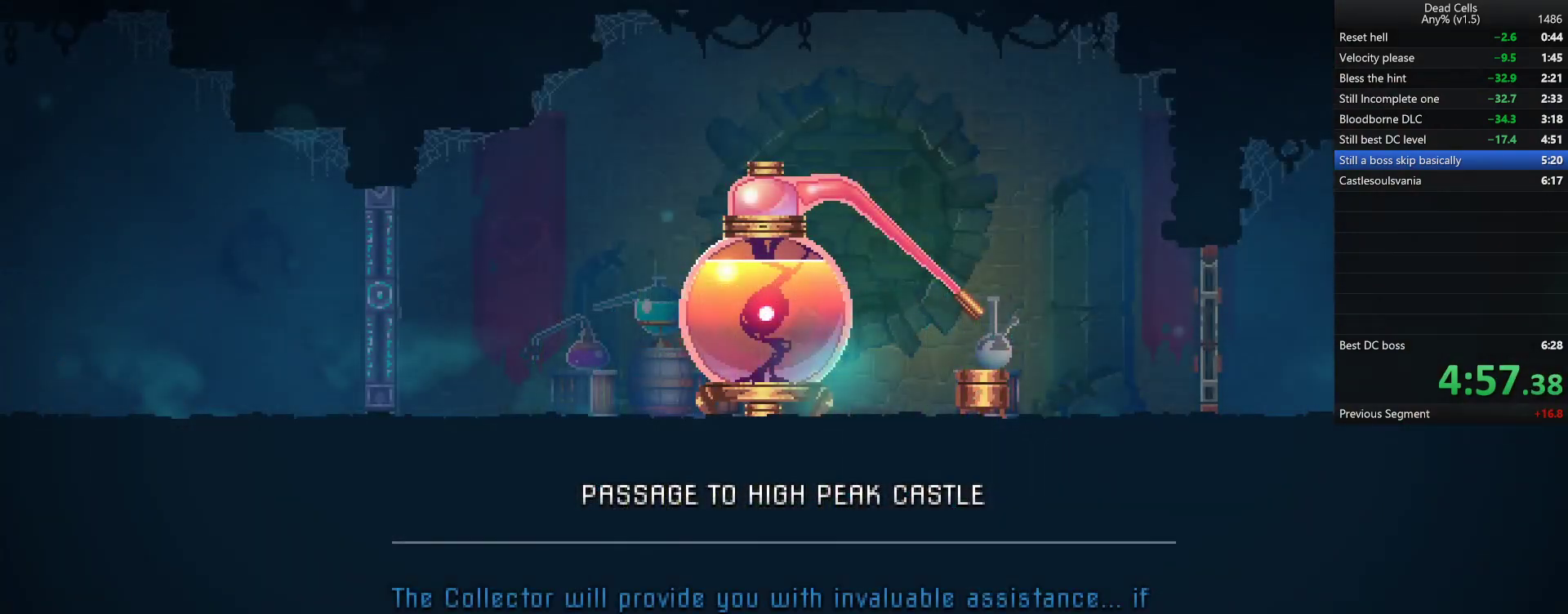
{"buttons": [], "left_stick": "right", "right_stick": "center", "events": []}
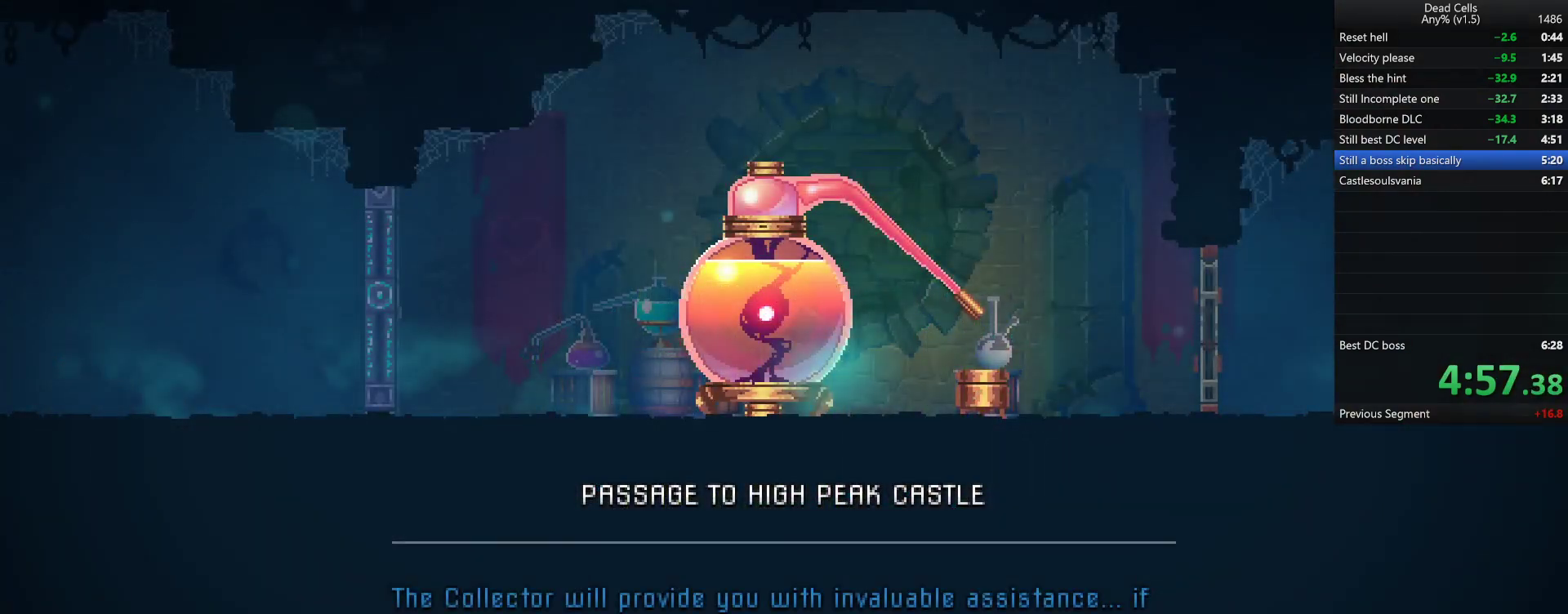
{"buttons": [], "left_stick": "right", "right_stick": "center", "events": []}
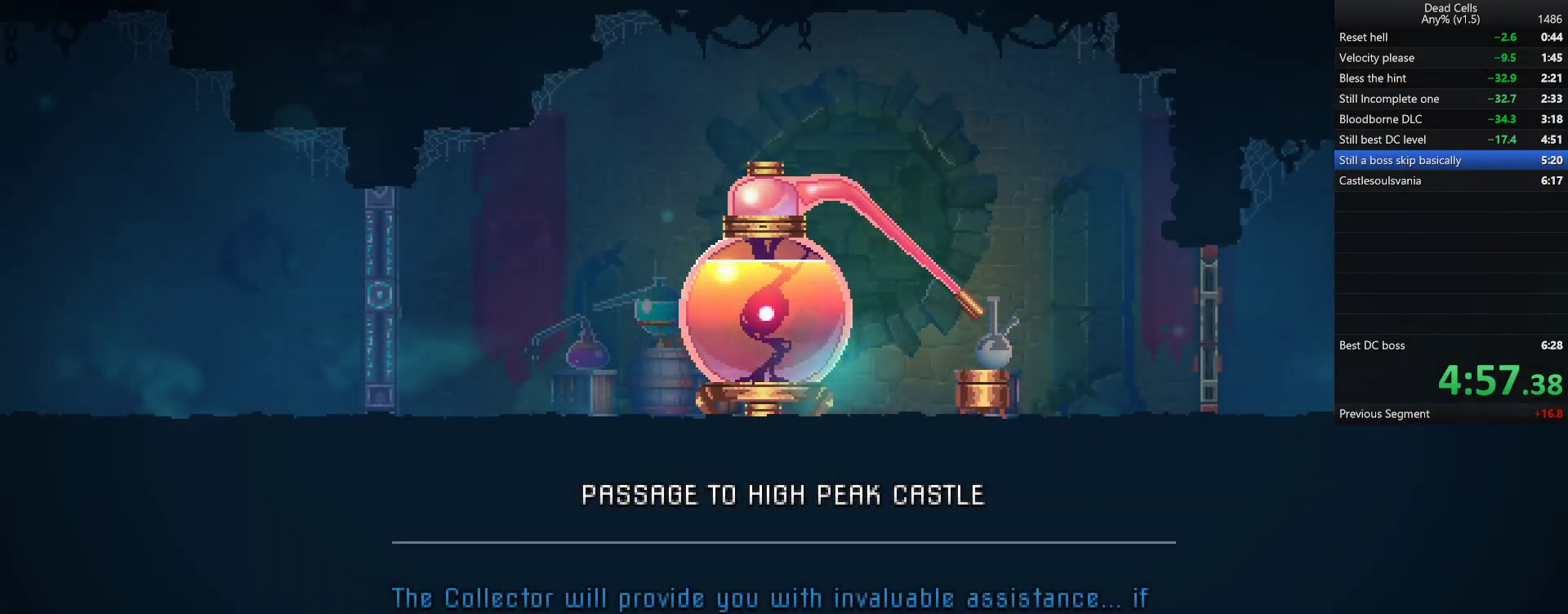
{"buttons": [], "left_stick": "right", "right_stick": "center", "events": []}
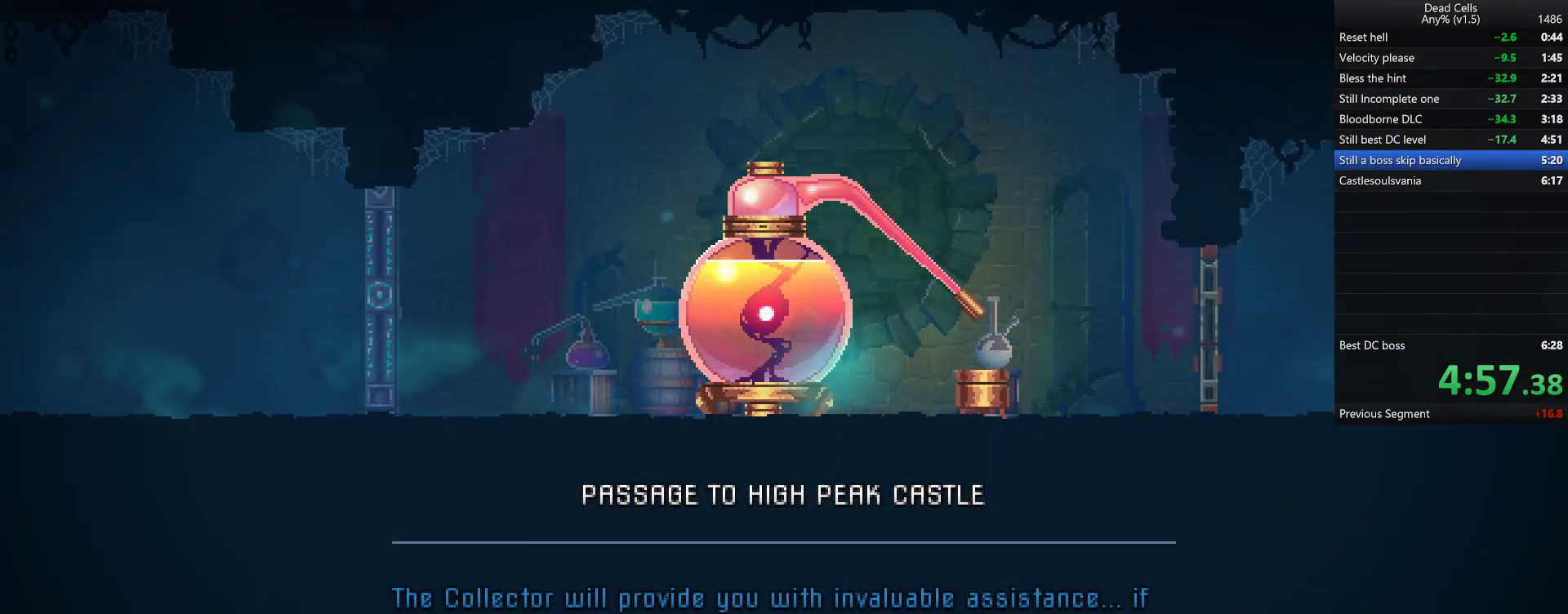
{"buttons": [], "left_stick": "right", "right_stick": "center", "events": []}
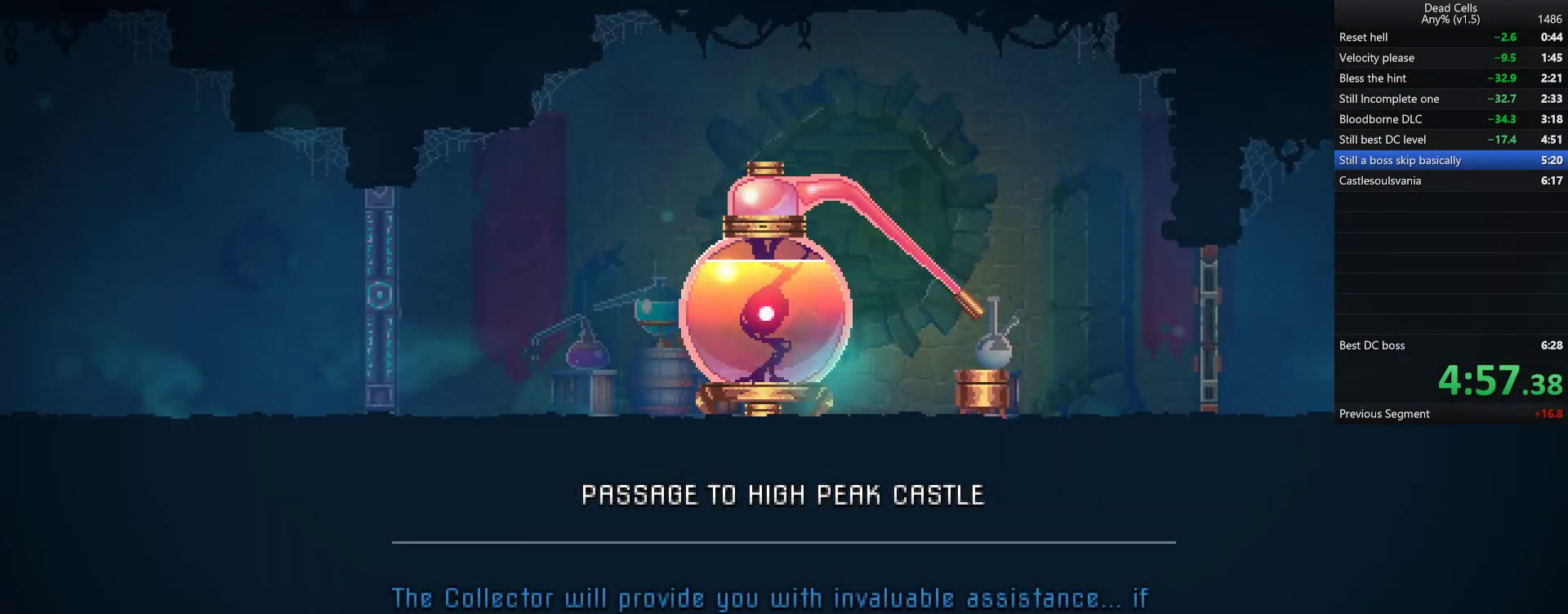
{"buttons": [], "left_stick": "right", "right_stick": "center", "events": []}
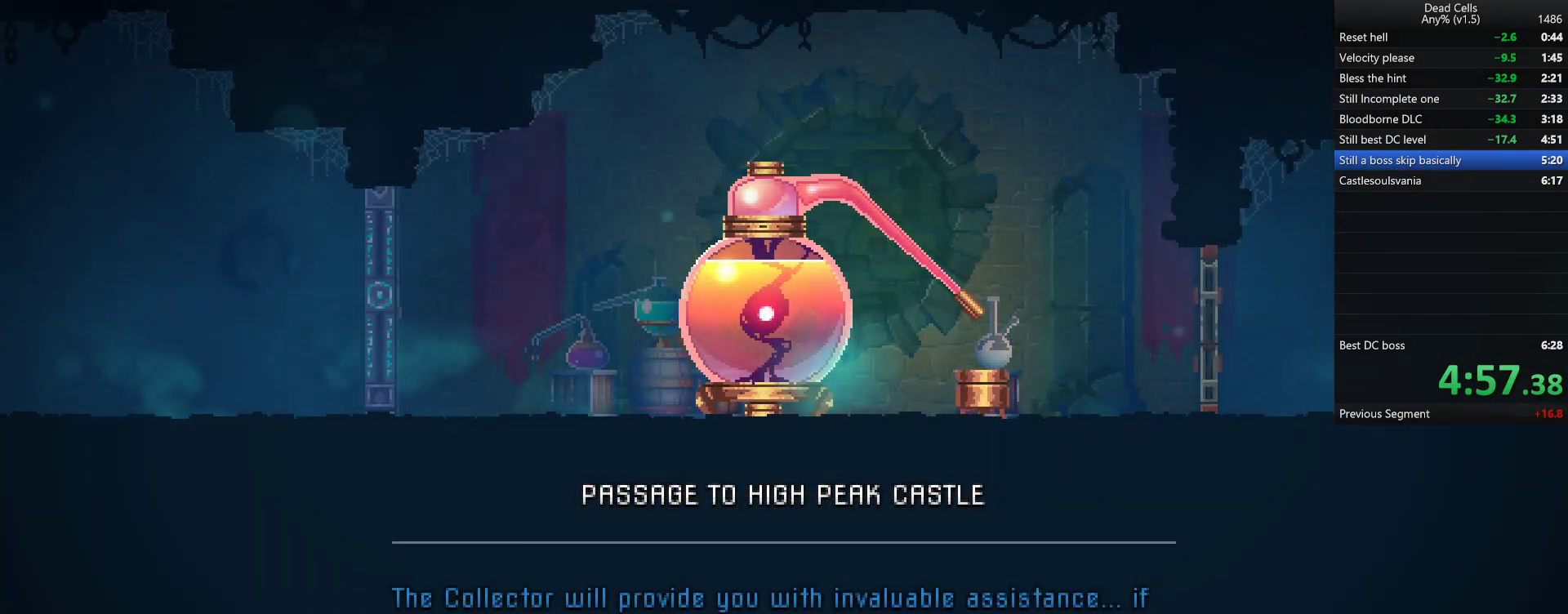
{"buttons": [], "left_stick": "right", "right_stick": "center", "events": []}
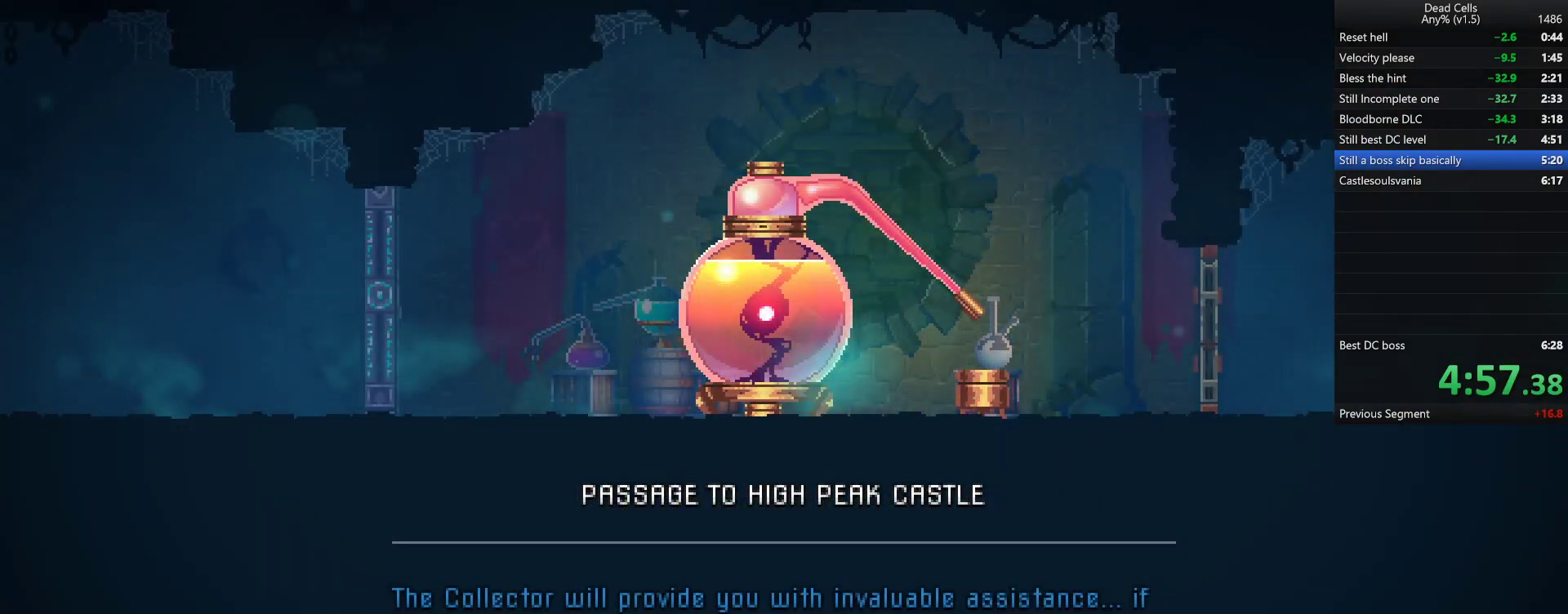
{"buttons": [], "left_stick": "right", "right_stick": "center", "events": []}
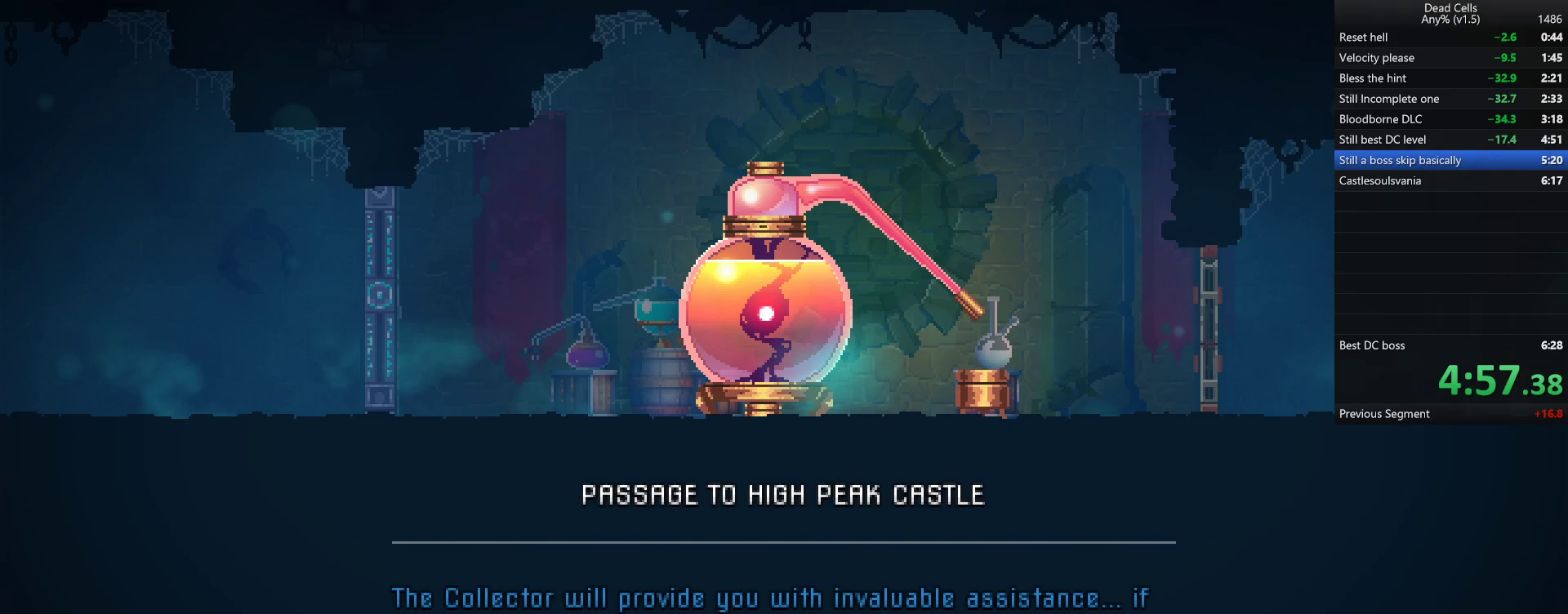
{"buttons": [], "left_stick": "right", "right_stick": "center", "events": []}
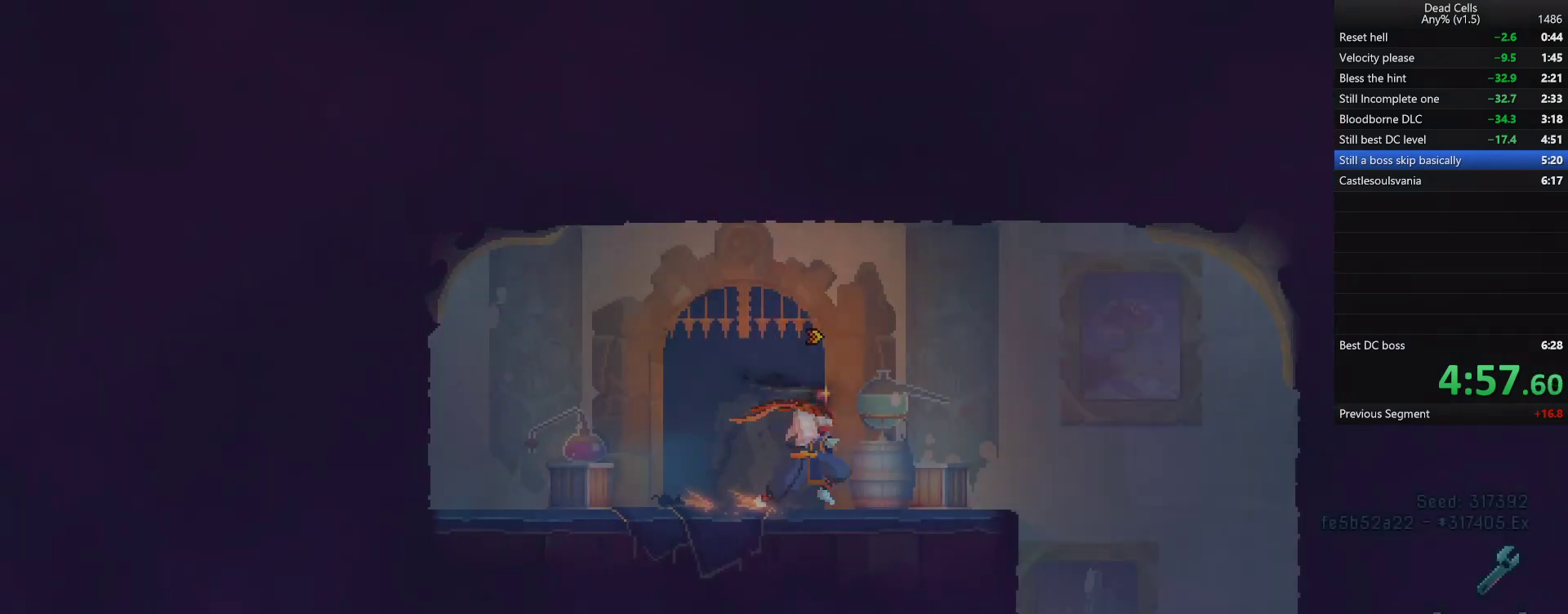
{"buttons": ["CROSS"], "left_stick": "down", "right_stick": "center", "events": [[100, "TRIANGLE", "down"], [133, "CIRCLE", "down"], [200, "TRIANGLE", "up"], [267, "CIRCLE", "up"], [417, "left_stick", "down"], [483, "CROSS", "down"]]}
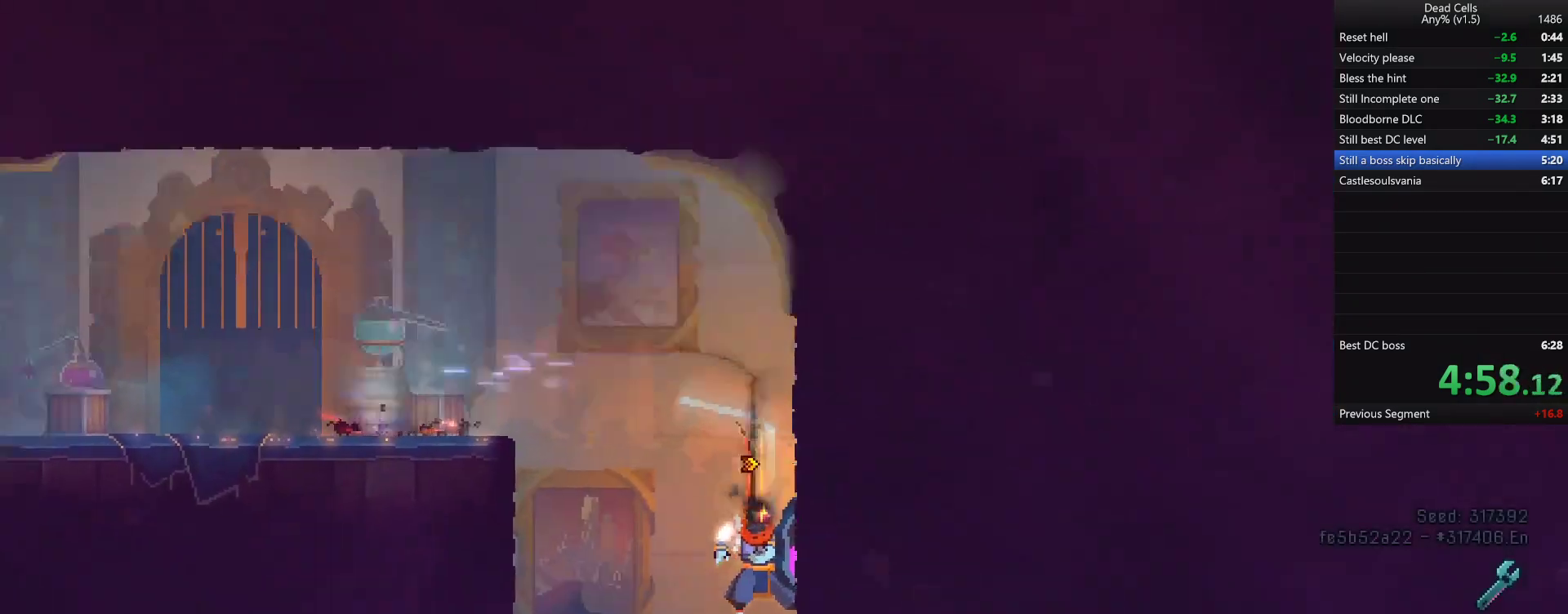
{"buttons": [], "left_stick": "center", "right_stick": "center", "events": [[33, "CROSS", "up"], [83, "CROSS", "down"], [167, "CROSS", "up"], [333, "left_stick", "center"]]}
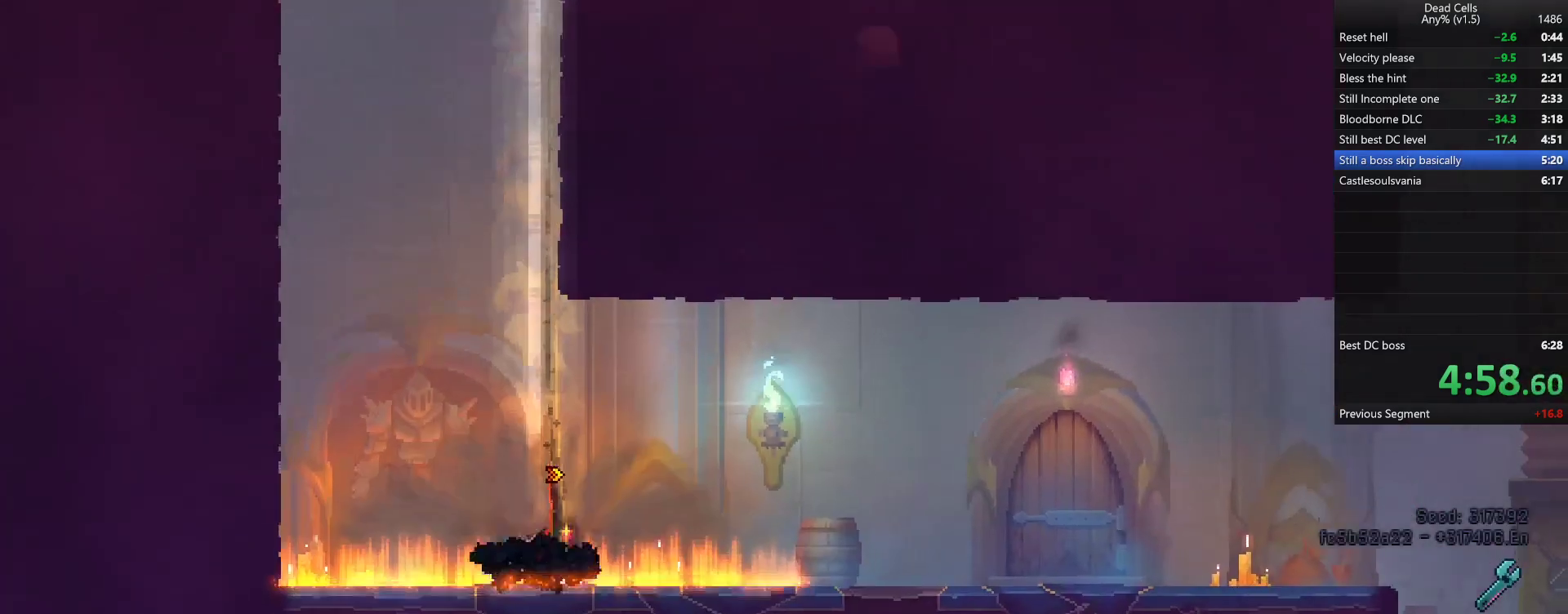
{"buttons": ["CIRCLE", "TRIANGLE"], "left_stick": "right", "right_stick": "center", "events": [[50, "left_stick", "right"], [417, "TRIANGLE", "down"], [467, "CIRCLE", "down"]]}
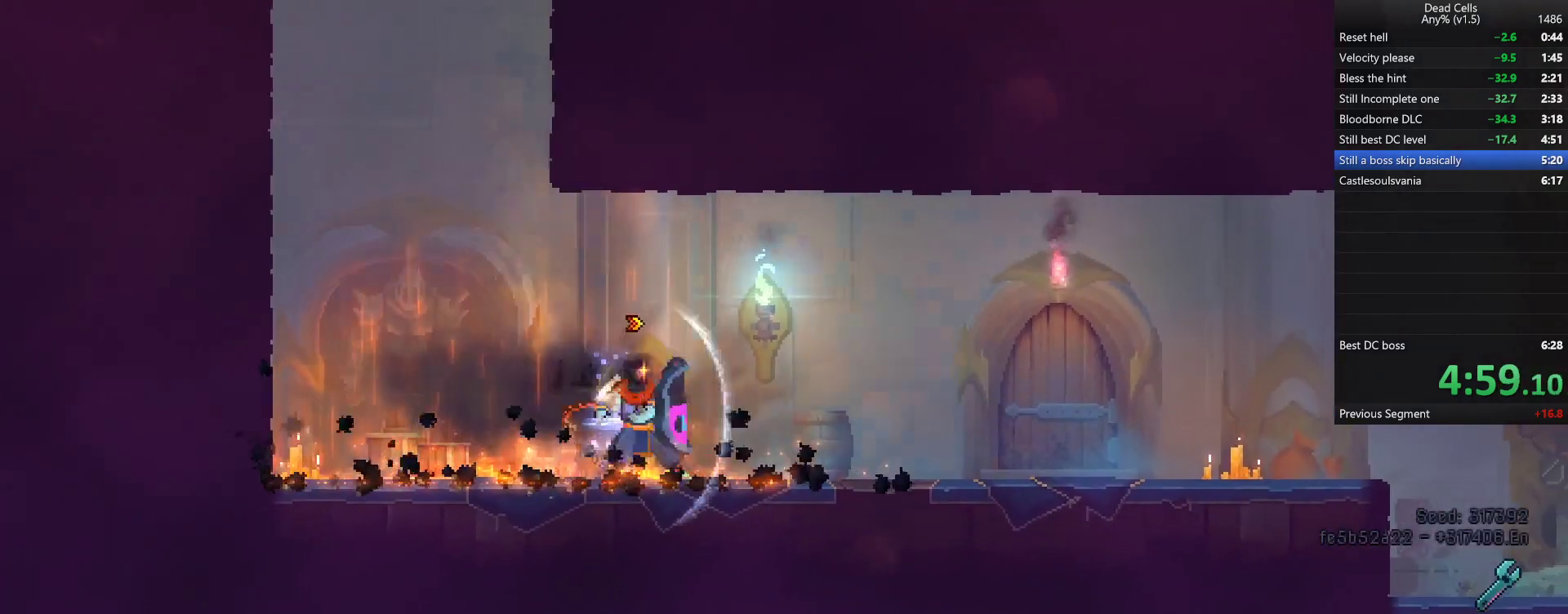
{"buttons": [], "left_stick": "right", "right_stick": "center", "events": [[50, "TRIANGLE", "up"], [117, "CIRCLE", "up"]]}
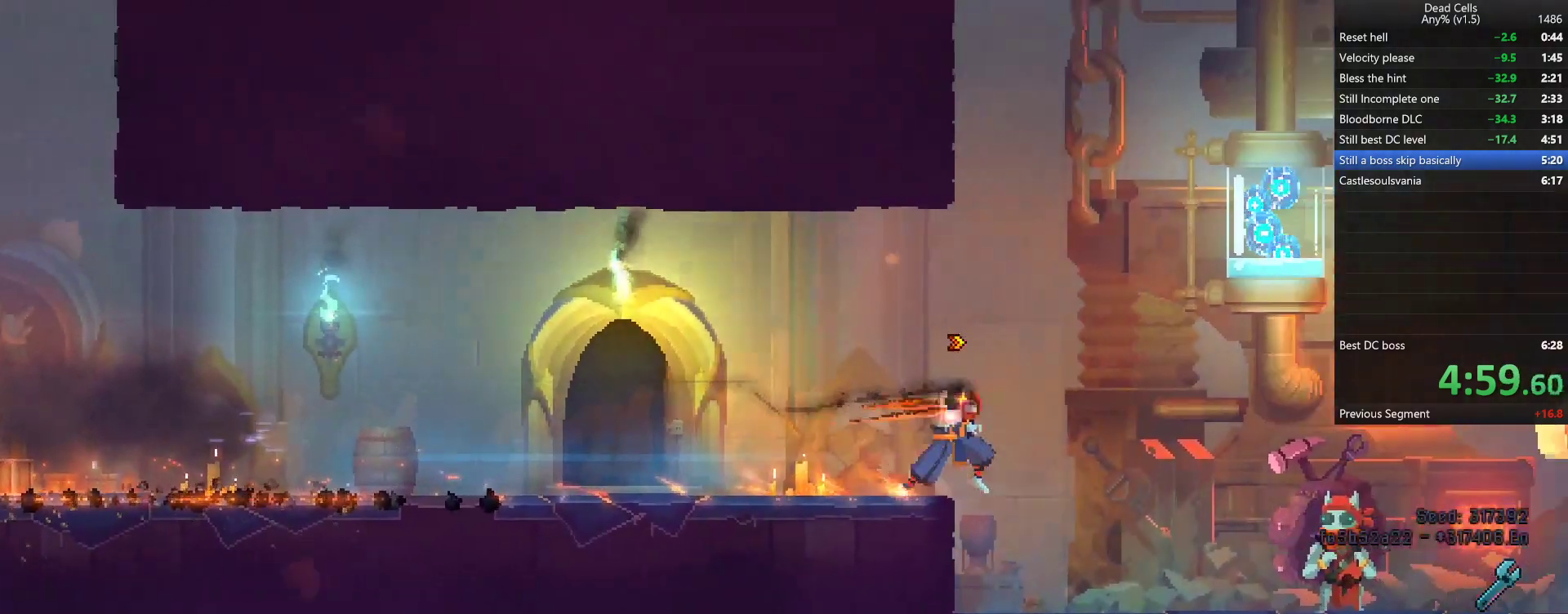
{"buttons": [], "left_stick": "right", "right_stick": "center", "events": [[250, "TRIANGLE", "down"], [283, "CIRCLE", "down"], [367, "TRIANGLE", "up"], [417, "CIRCLE", "up"]]}
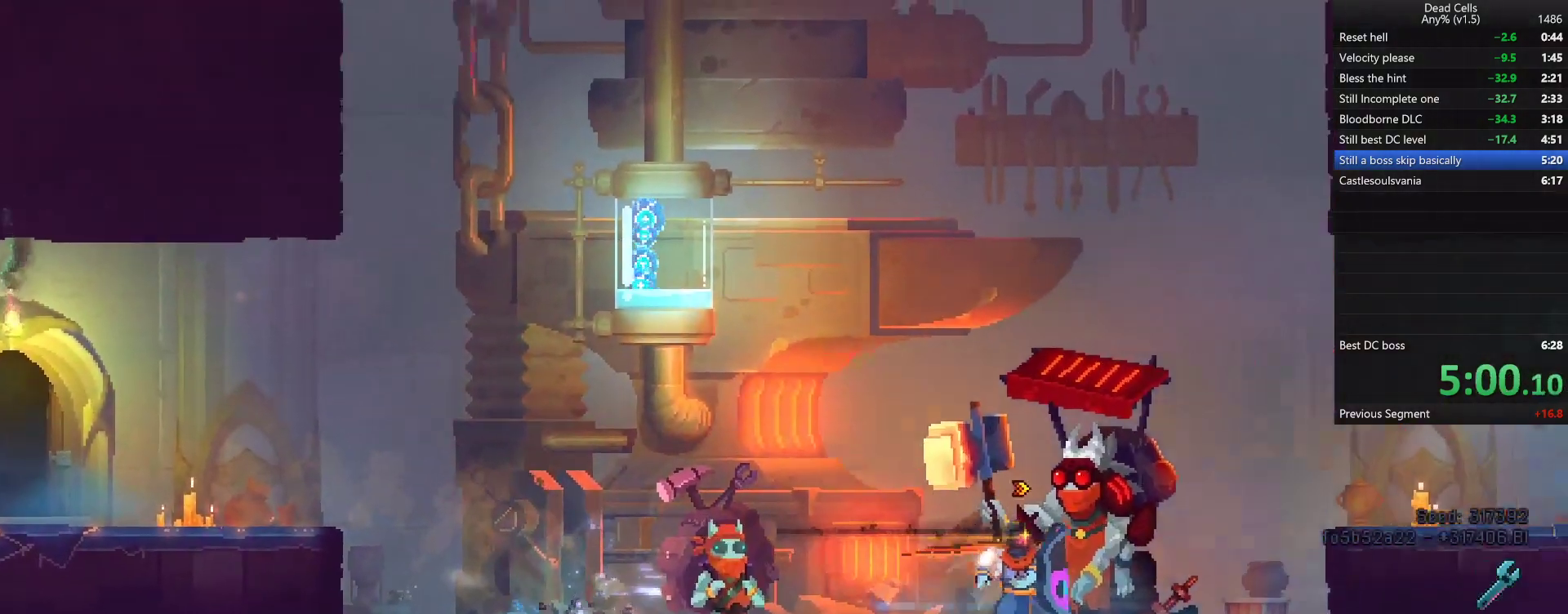
{"buttons": [], "left_stick": "right", "right_stick": "center", "events": [[117, "CROSS", "down"], [167, "CROSS", "up"], [233, "CROSS", "down"], [267, "CROSS", "up"]]}
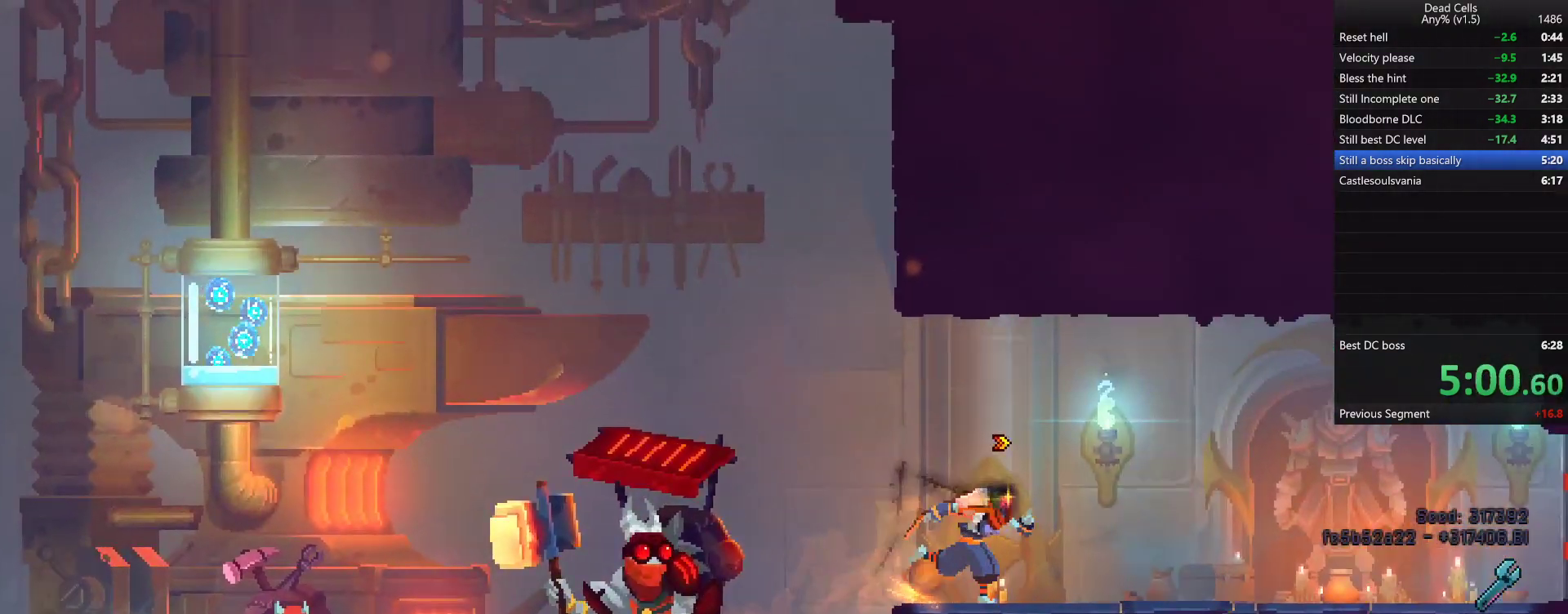
{"buttons": [], "left_stick": "right", "right_stick": "center", "events": [[83, "TRIANGLE", "down"], [117, "CIRCLE", "down"], [200, "TRIANGLE", "up"], [267, "CIRCLE", "up"]]}
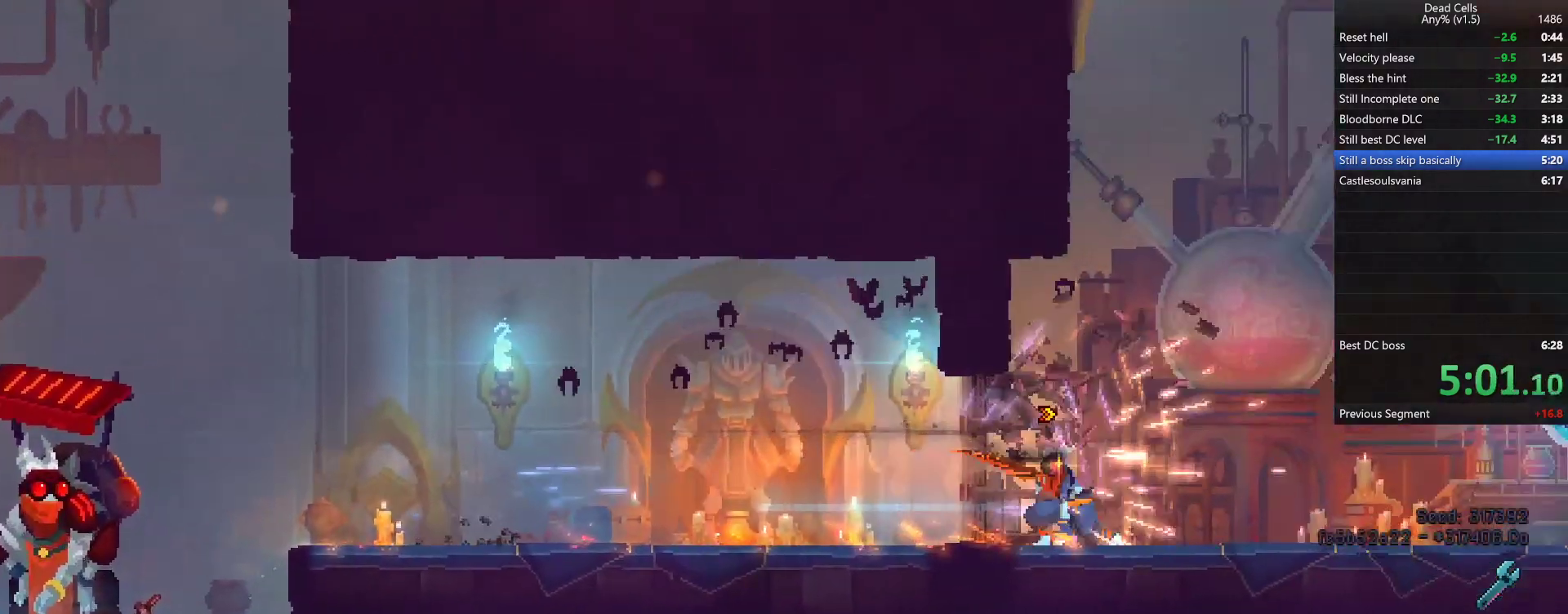
{"buttons": ["CIRCLE"], "left_stick": "right", "right_stick": "center", "events": [[383, "TRIANGLE", "down"], [417, "CIRCLE", "down"], [500, "TRIANGLE", "up"]]}
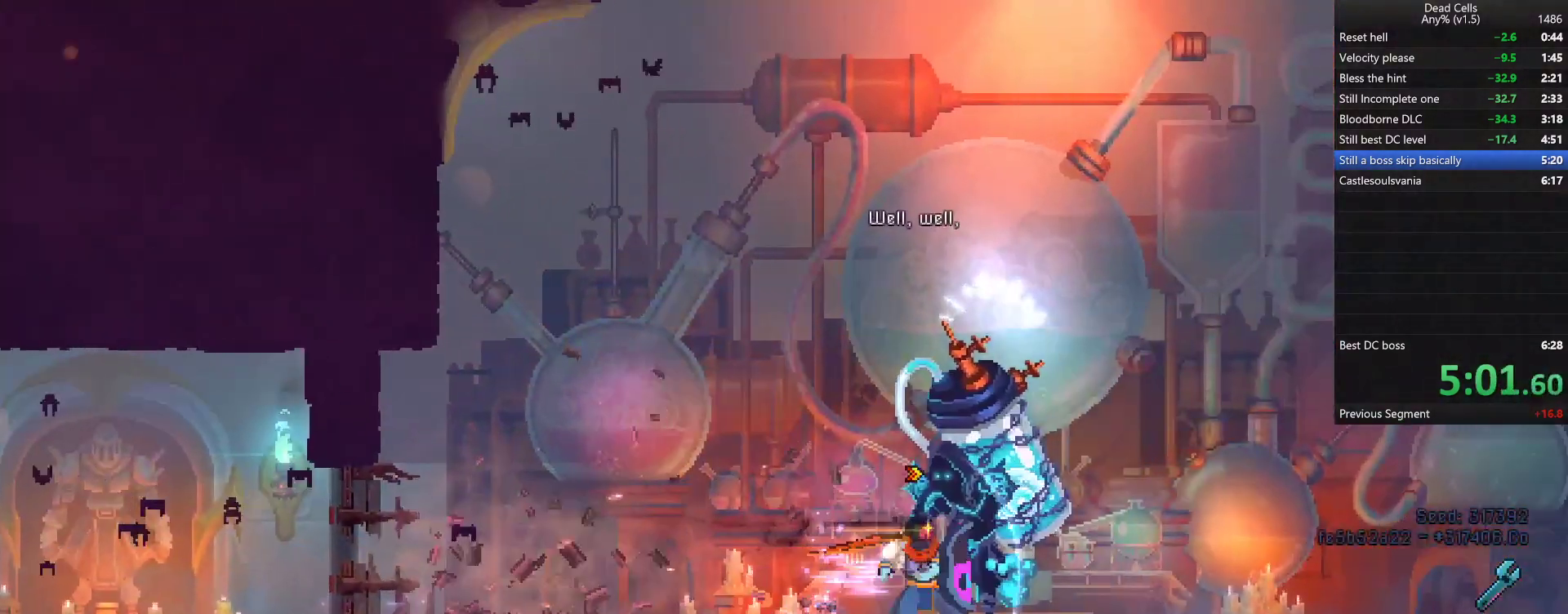
{"buttons": [], "left_stick": "right", "right_stick": "center", "events": [[67, "CIRCLE", "up"]]}
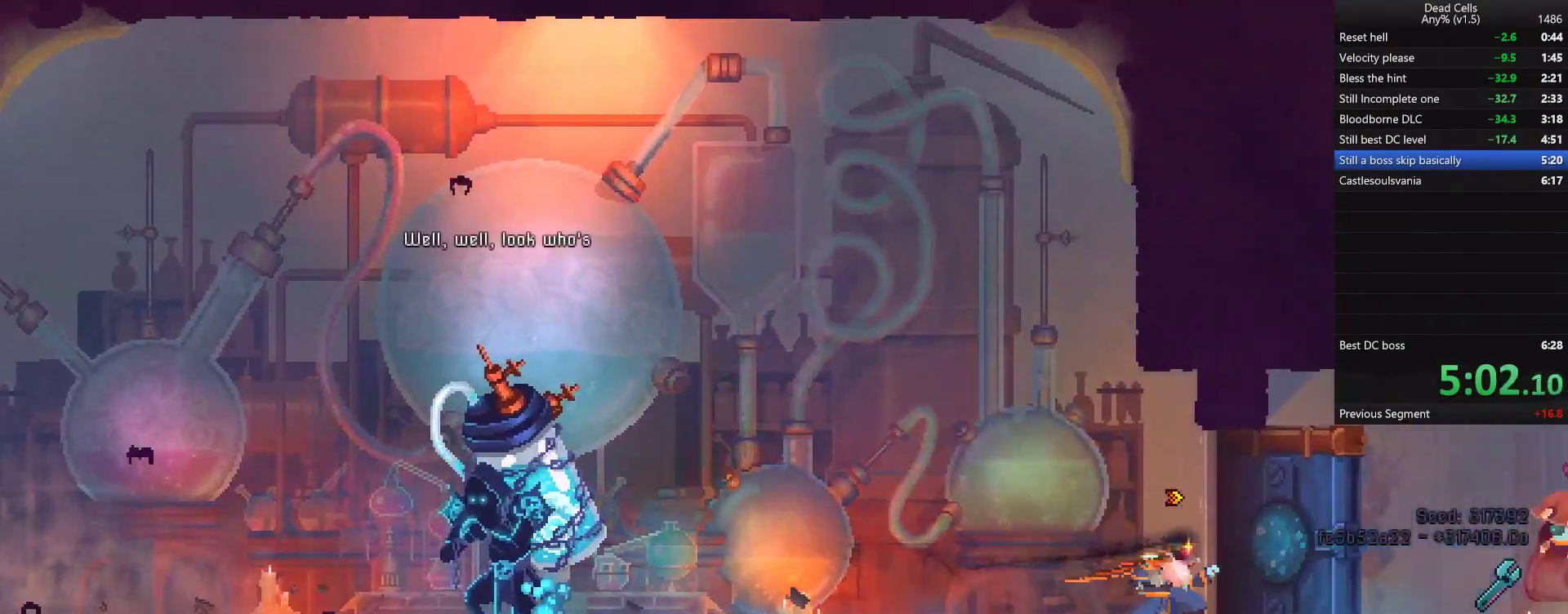
{"buttons": [], "left_stick": "right", "right_stick": "center", "events": [[233, "TRIANGLE", "down"], [267, "CIRCLE", "down"], [350, "TRIANGLE", "up"], [400, "CIRCLE", "up"]]}
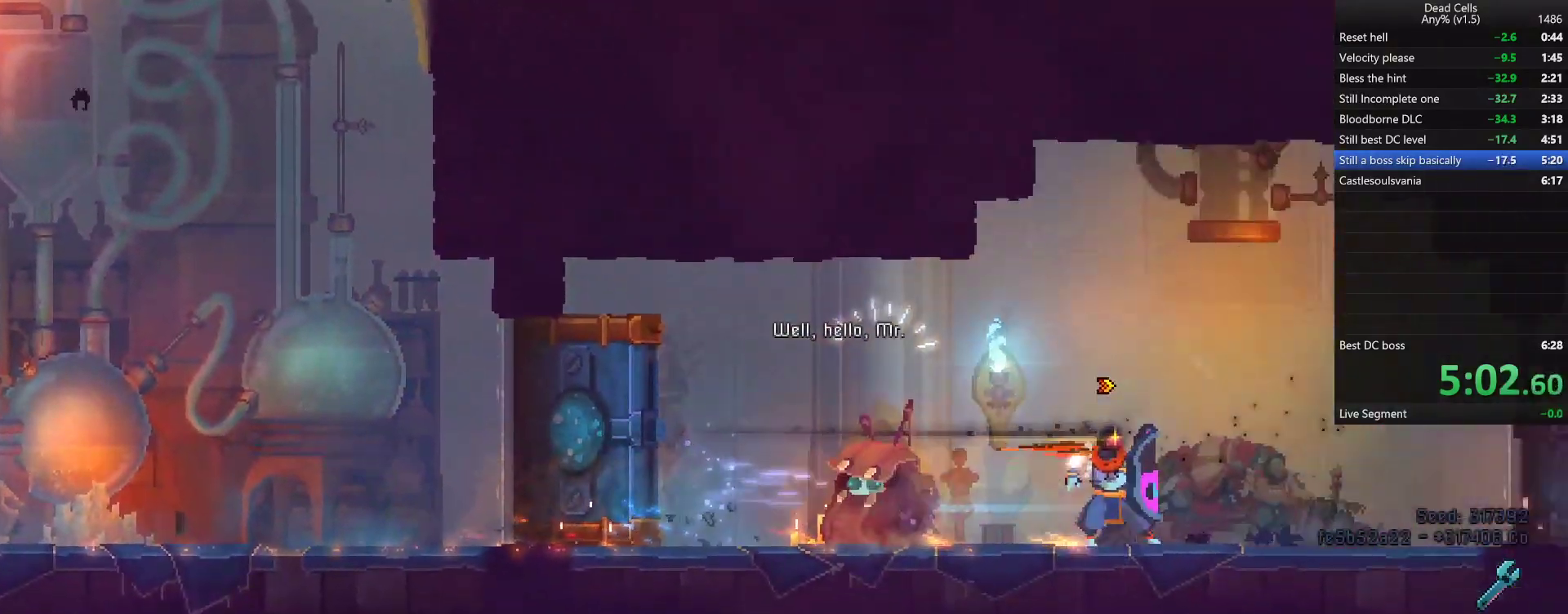
{"buttons": [], "left_stick": "right", "right_stick": "center", "events": []}
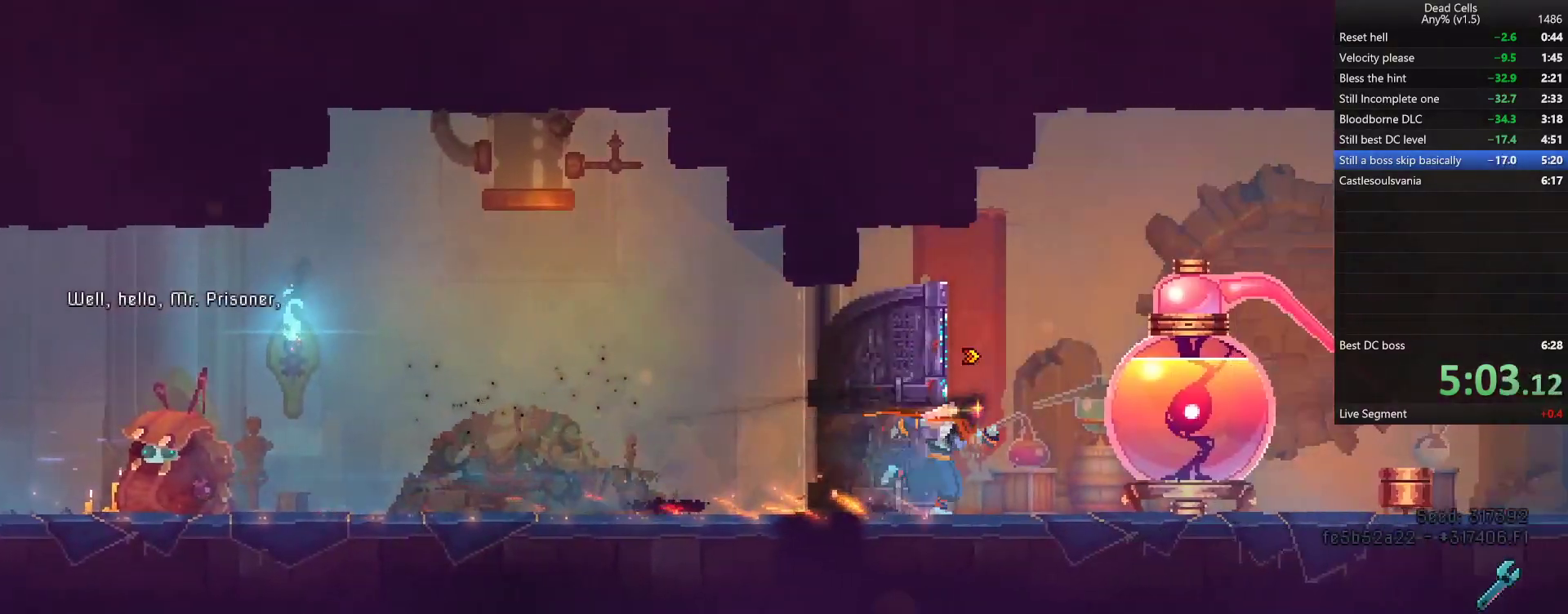
{"buttons": ["R1"], "left_stick": "right", "right_stick": "center", "events": [[67, "TRIANGLE", "down"], [83, "CIRCLE", "down"], [167, "TRIANGLE", "up"], [217, "CIRCLE", "up"], [450, "R1", "down"]]}
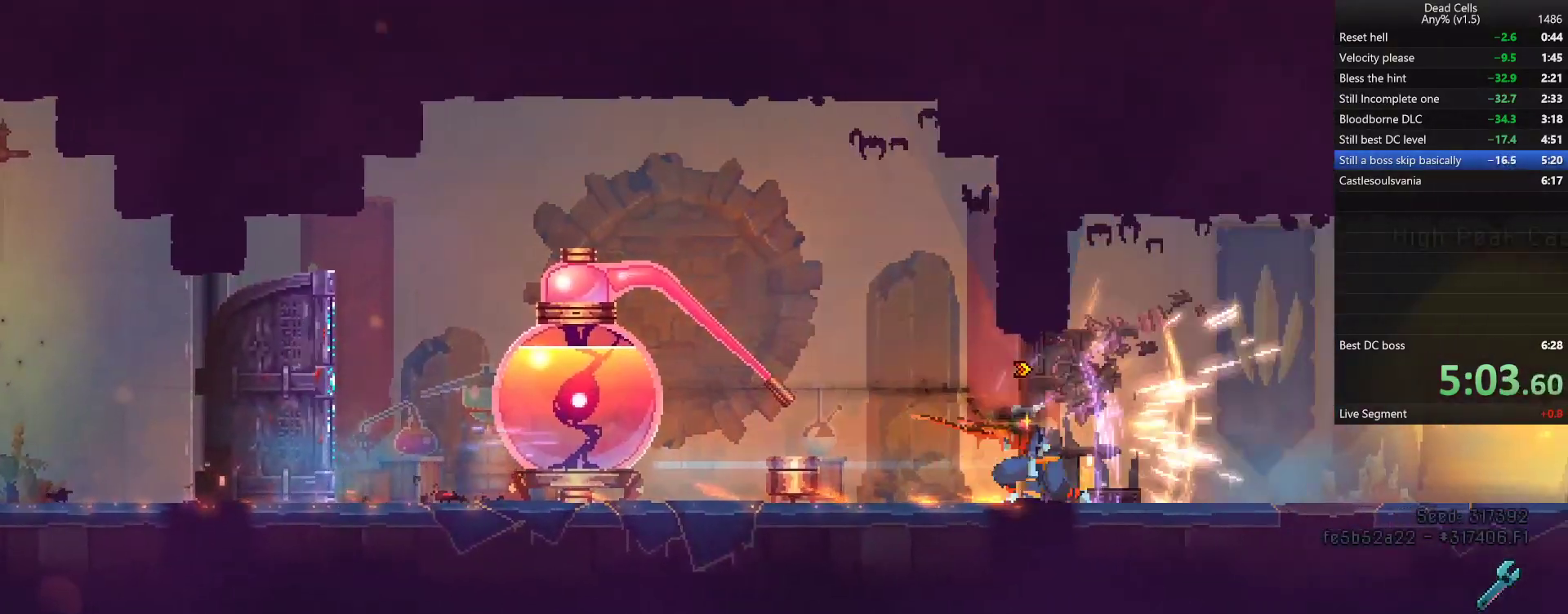
{"buttons": ["R1"], "left_stick": "center", "right_stick": "center", "events": [[83, "R1", "up"], [367, "R1", "down"], [433, "R1", "up"], [450, "left_stick", "center"], [500, "R1", "down"]]}
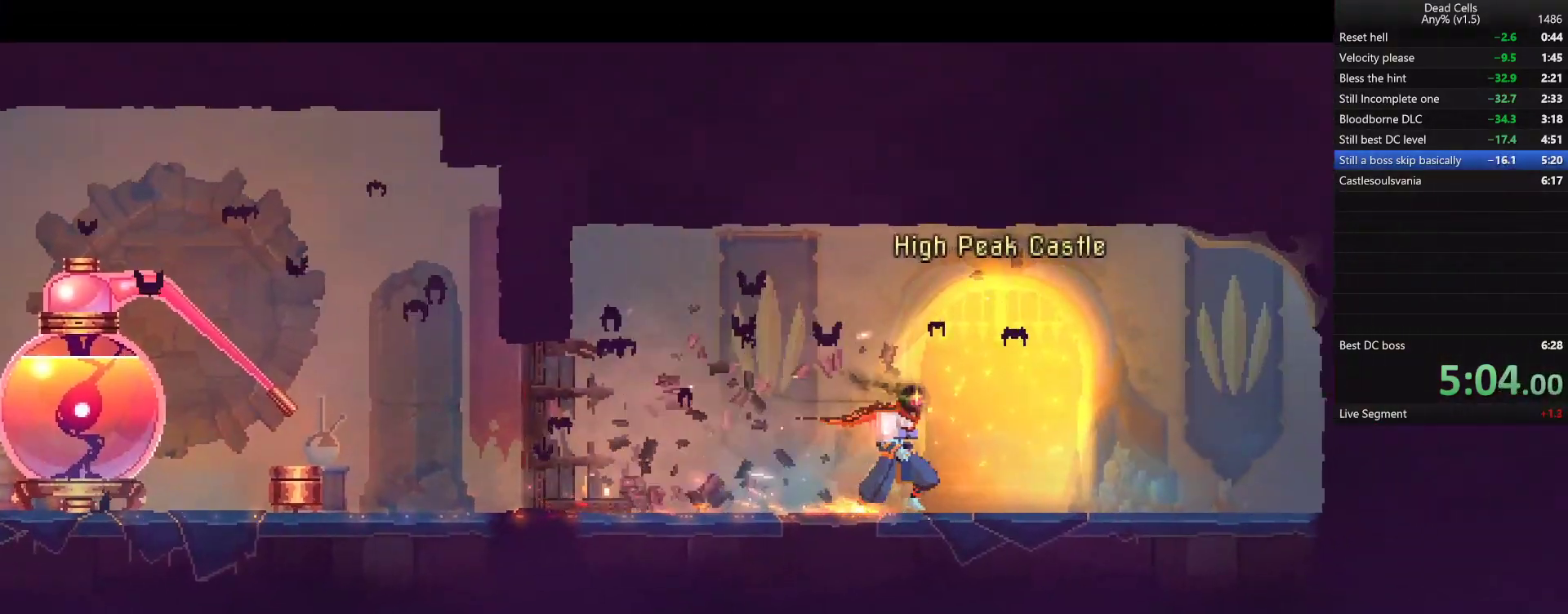
{"buttons": [], "left_stick": "center", "right_stick": "center", "events": [[50, "R1", "up"]]}
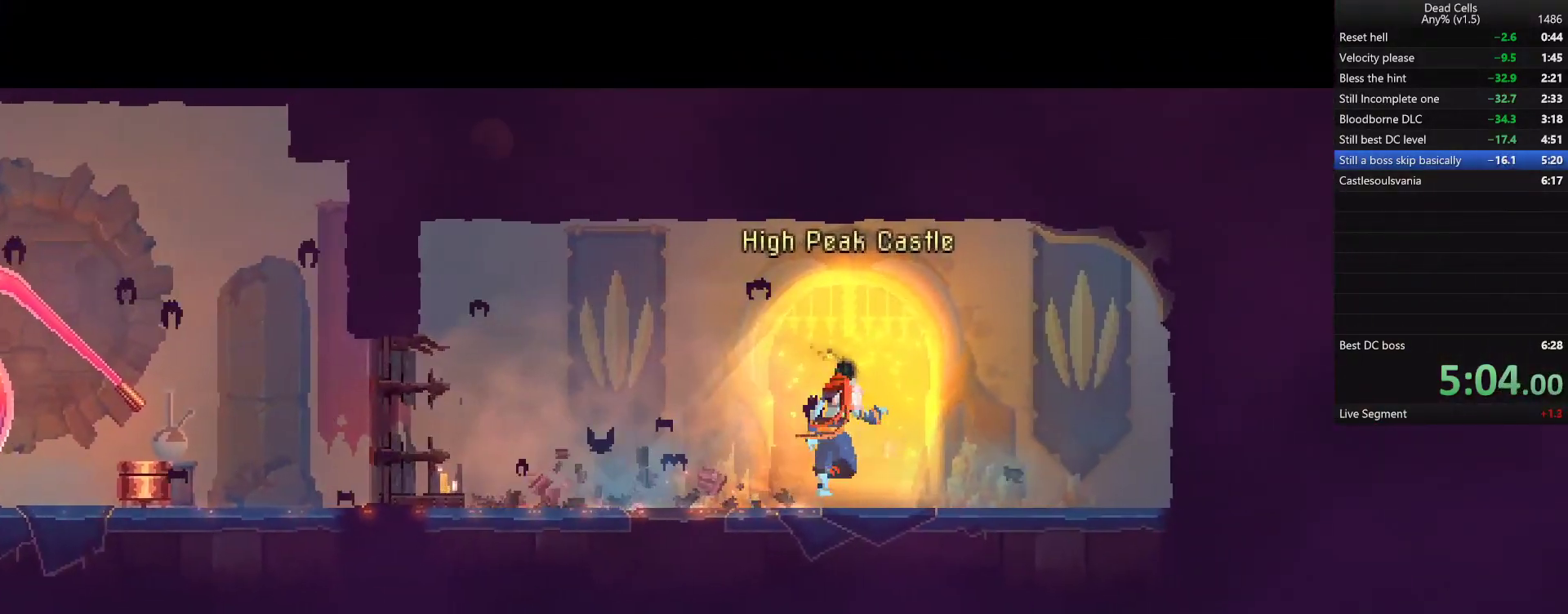
{"buttons": [], "left_stick": "center", "right_stick": "center", "events": []}